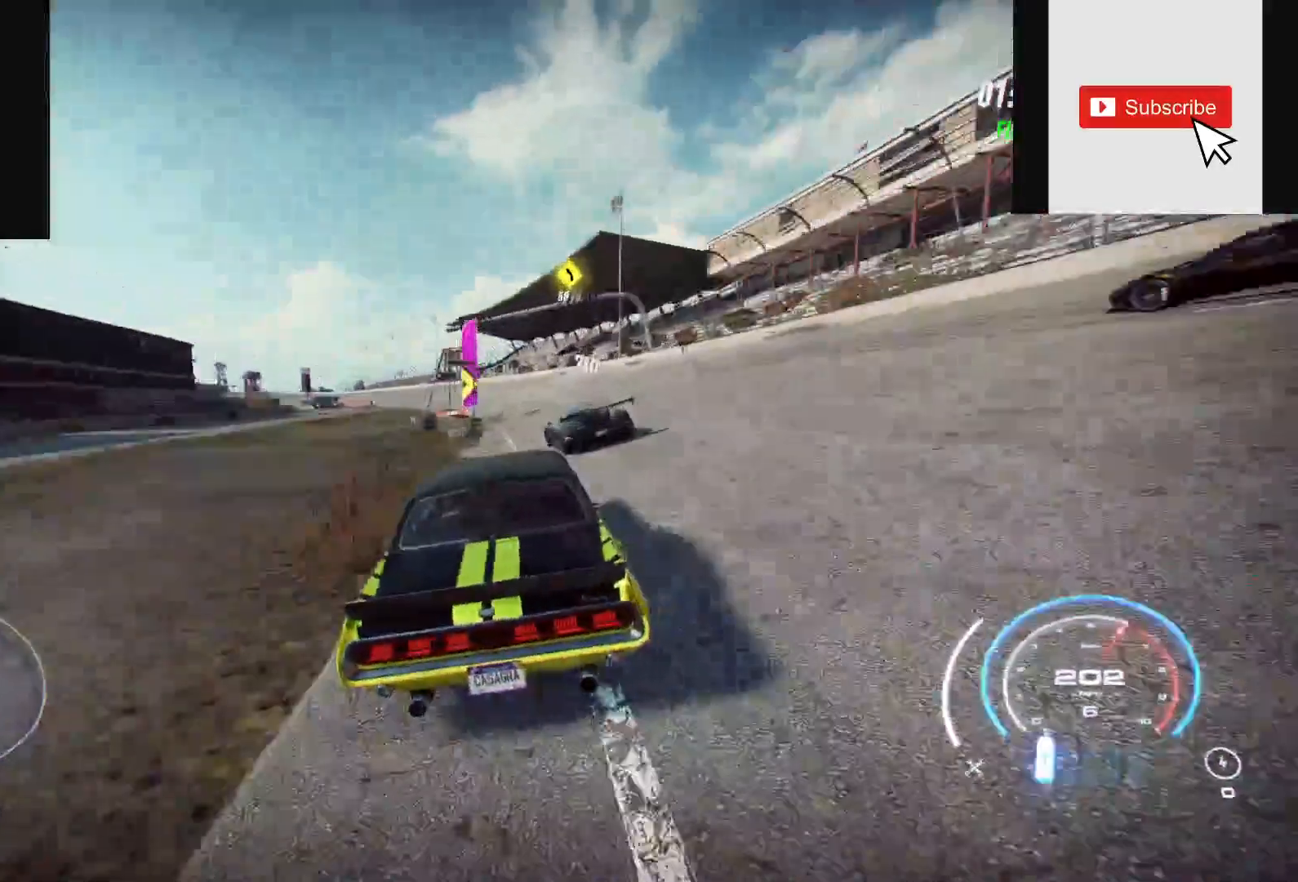
Gameplay with a controller (Xbox layout); each line is a JSON object with the inputs held at the frame after it. "events" lists button and stick changes between this image and that frame as [ms after this image, input, new state], when the widget could be followed in between.
{"buttons": ["R2"], "left_stick": "center", "right_stick": "center", "events": [[150, "left_stick", "center"], [200, "left_stick", "left"], [500, "left_stick", "center"]]}
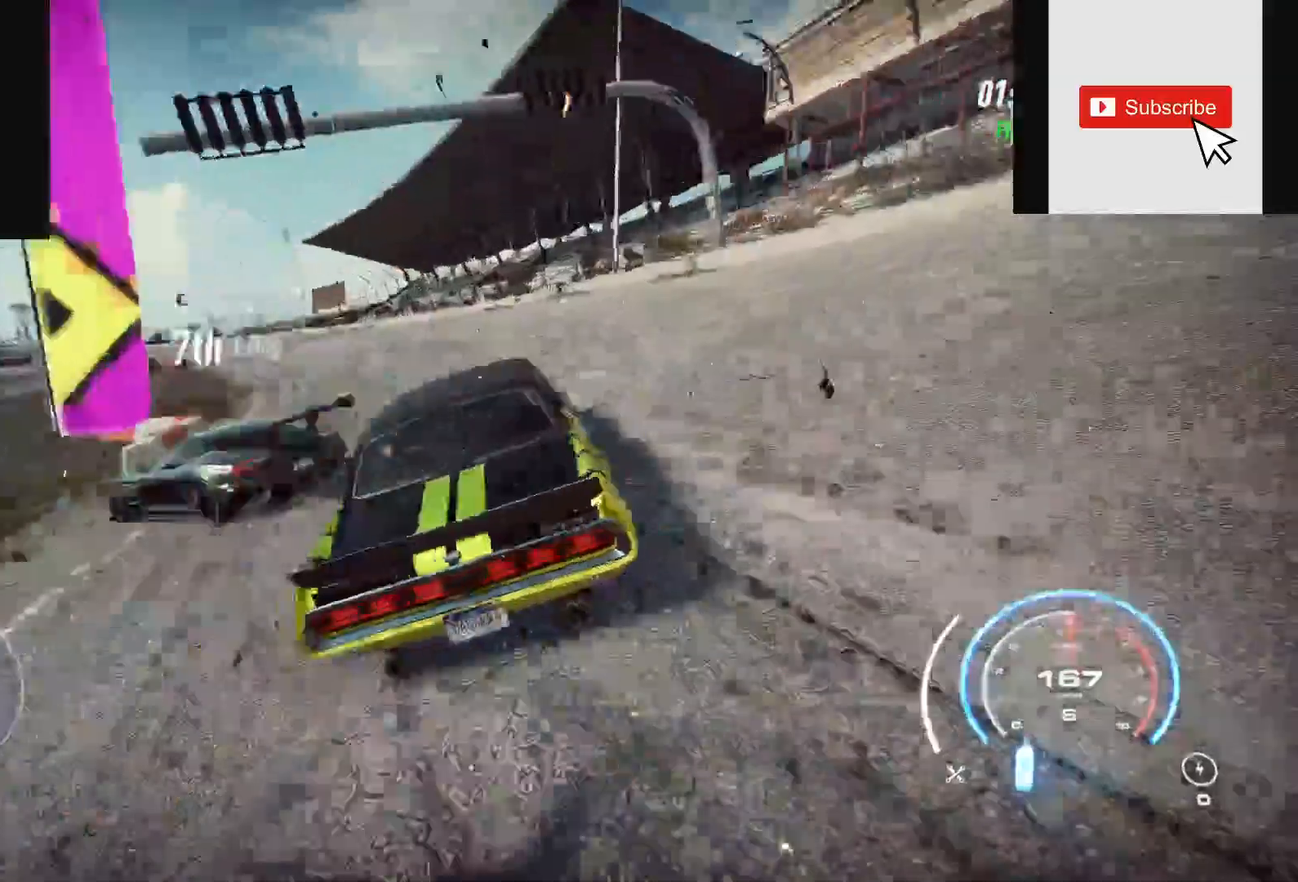
{"buttons": ["R2"], "left_stick": "left", "right_stick": "center", "events": [[133, "left_stick", "left"]]}
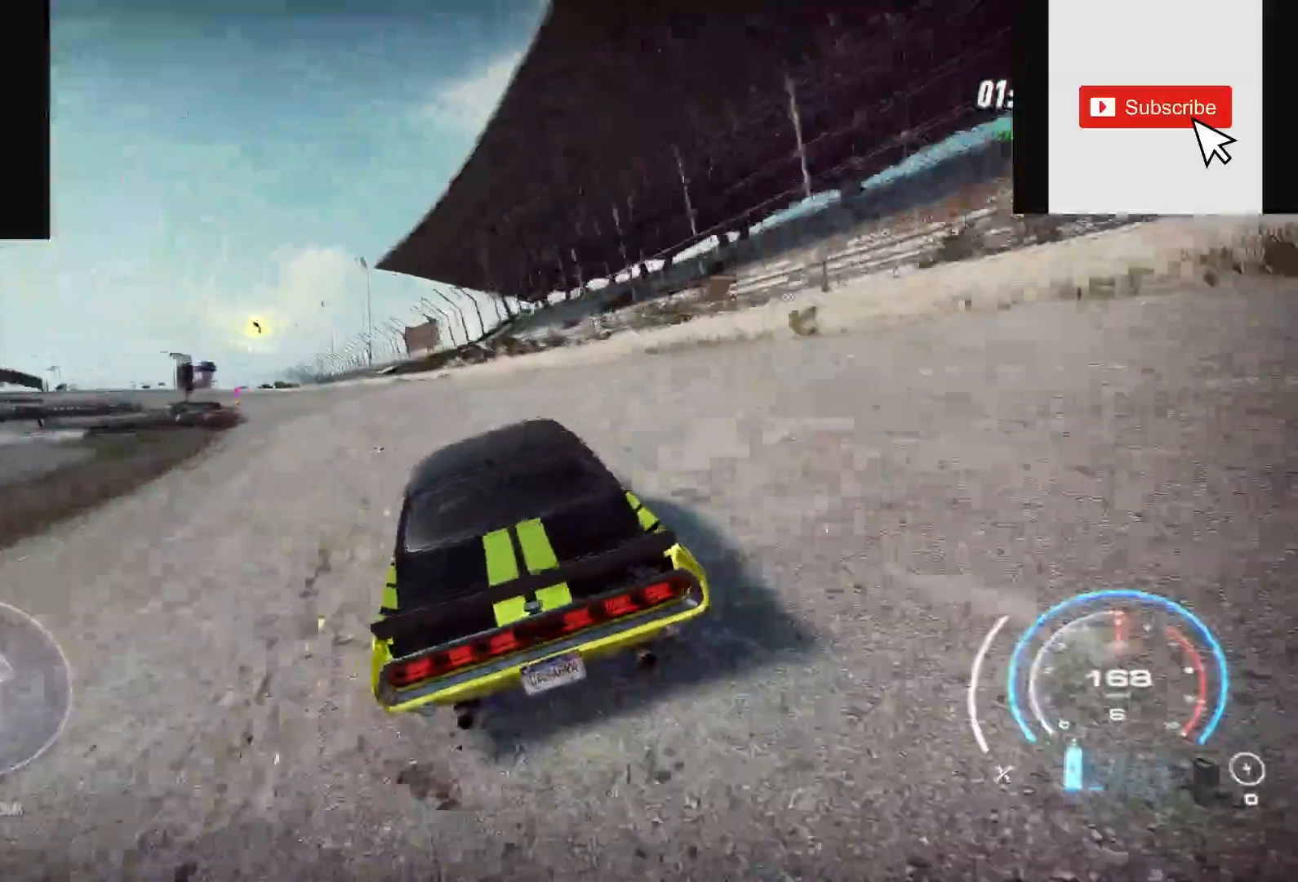
{"buttons": ["R2"], "left_stick": "left", "right_stick": "center", "events": []}
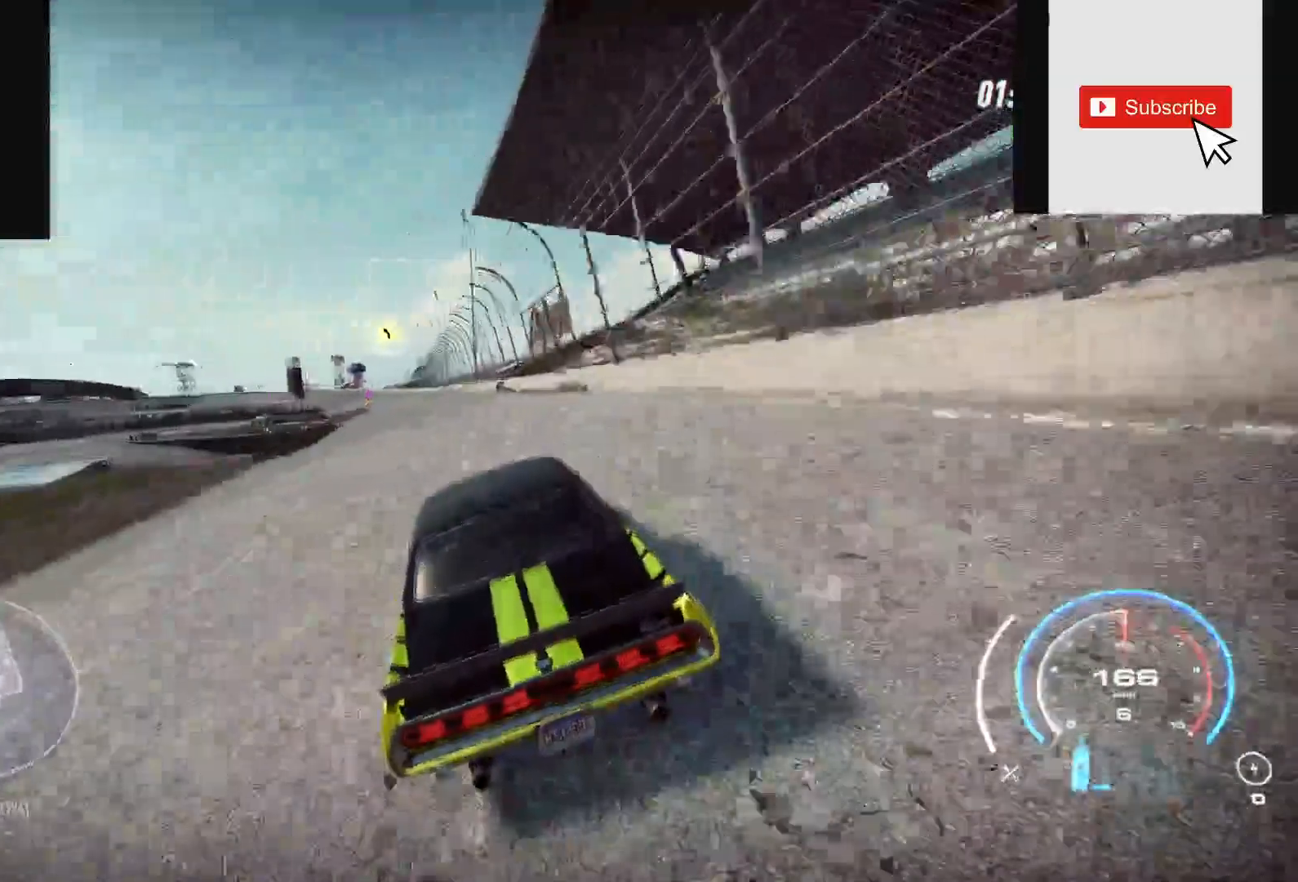
{"buttons": ["R2"], "left_stick": "center", "right_stick": "center", "events": [[250, "left_stick", "center"]]}
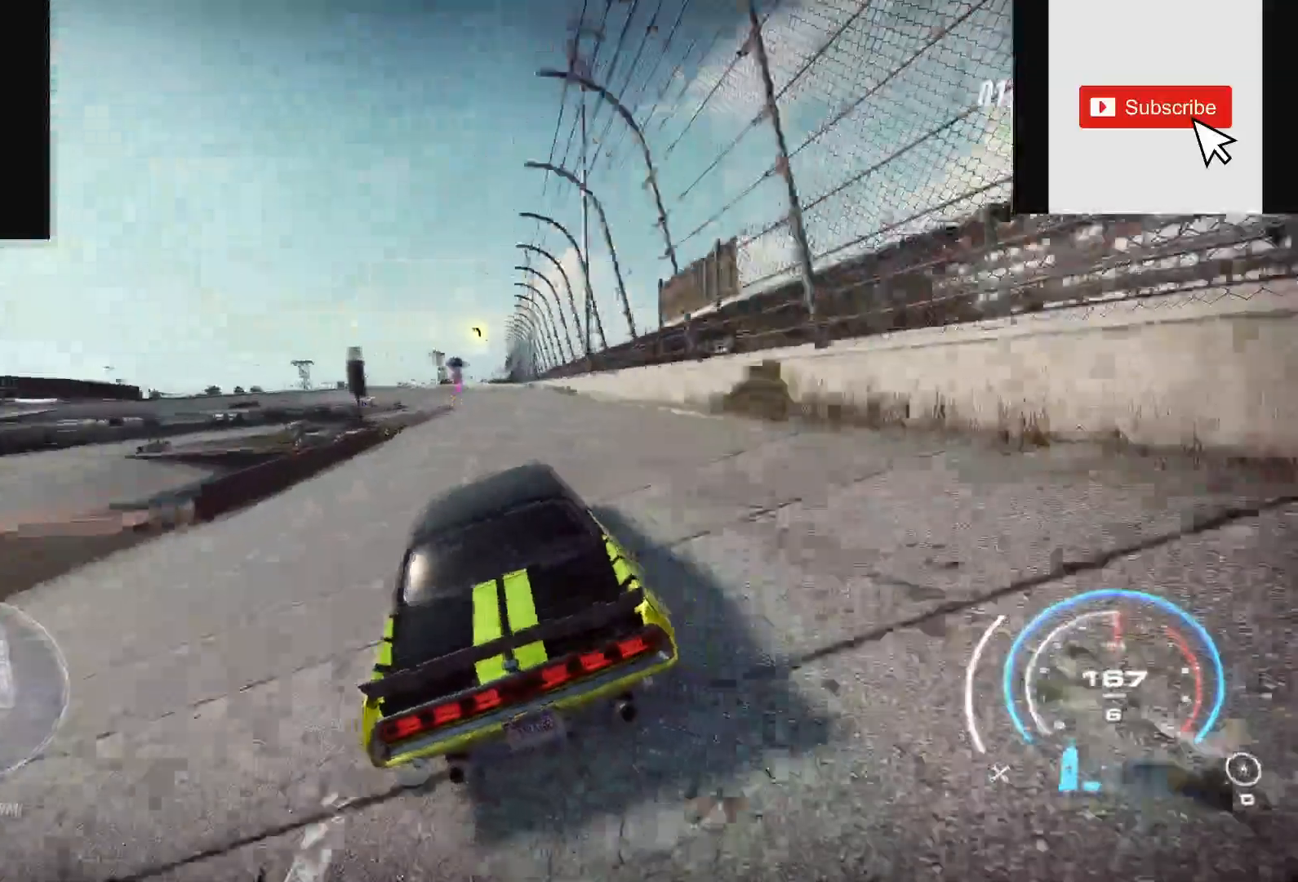
{"buttons": ["R2"], "left_stick": "center", "right_stick": "down", "events": [[133, "right_stick", "down"]]}
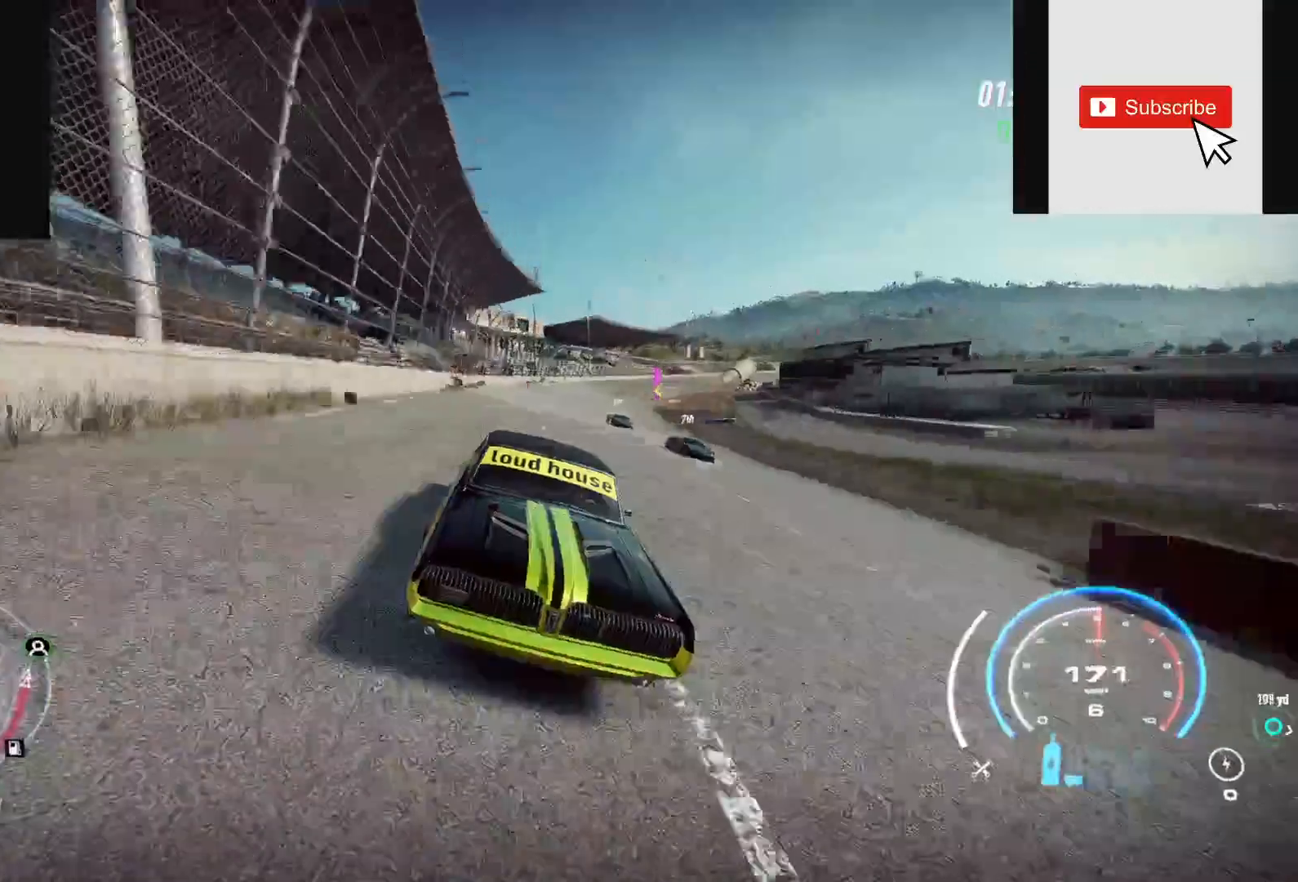
{"buttons": ["R2"], "left_stick": "center", "right_stick": "down", "events": [[100, "left_stick", "left"], [267, "left_stick", "center"]]}
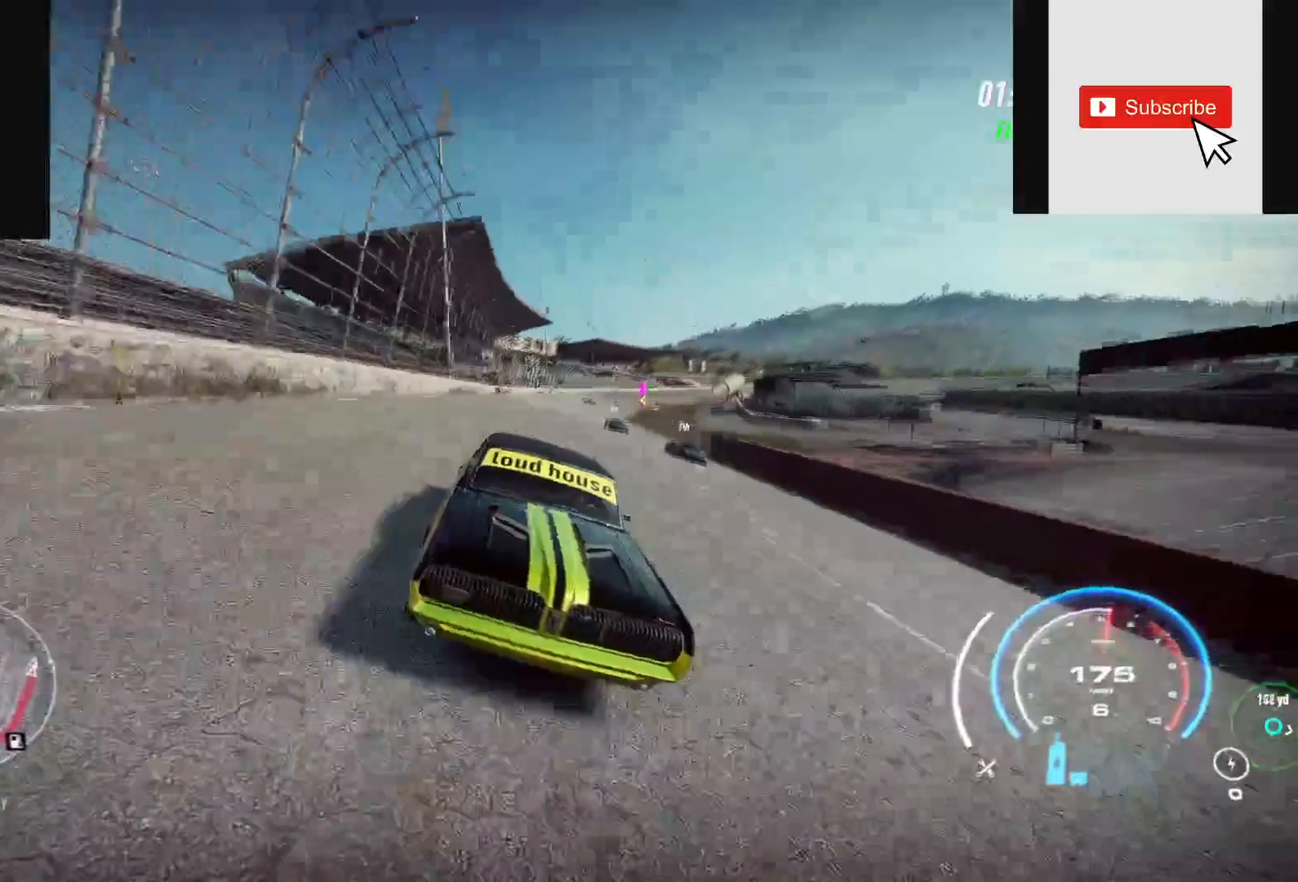
{"buttons": ["R2"], "left_stick": "center", "right_stick": "down", "events": []}
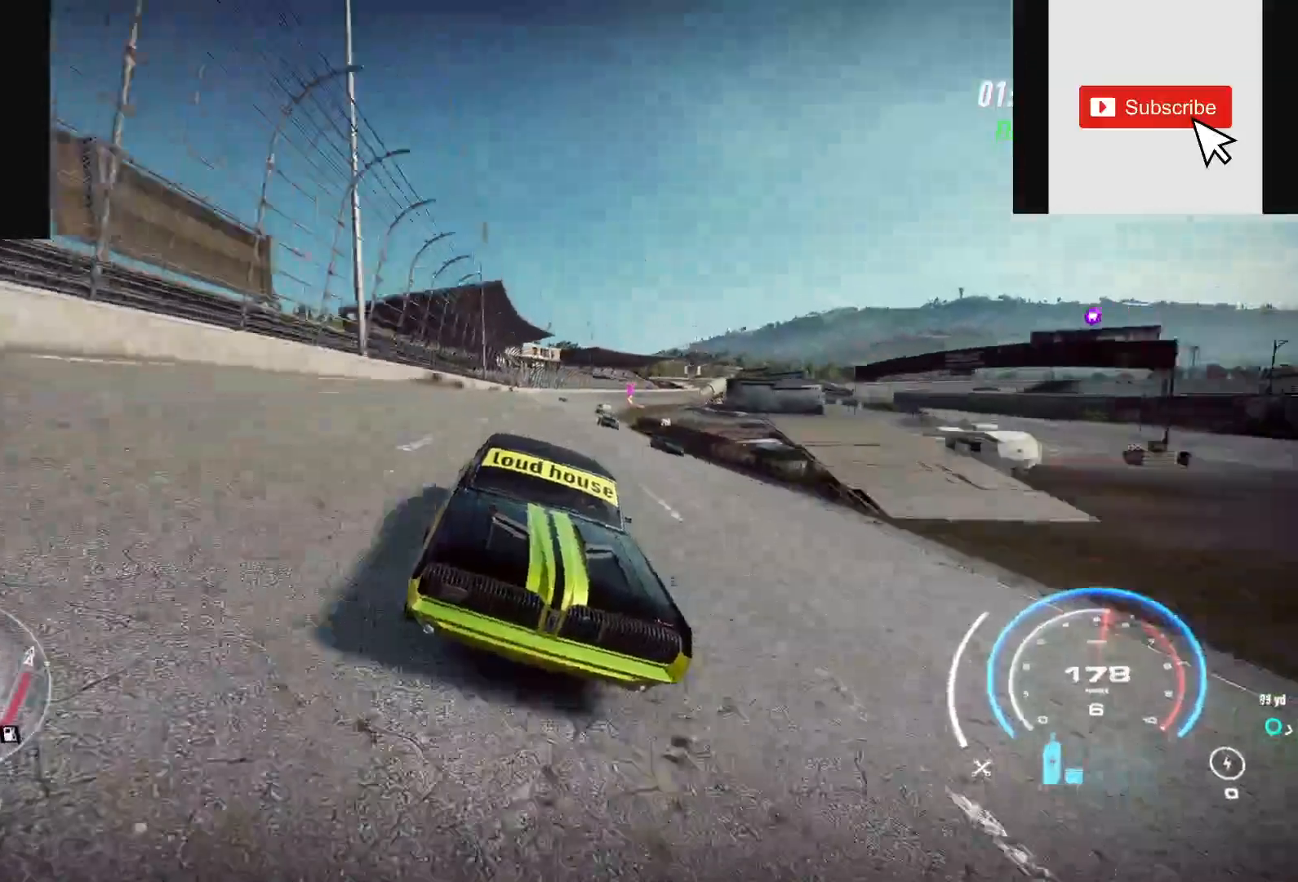
{"buttons": ["R2"], "left_stick": "up", "right_stick": "center", "events": [[33, "left_stick", "up-right"], [200, "left_stick", "center"], [417, "left_stick", "up"], [417, "right_stick", "center"]]}
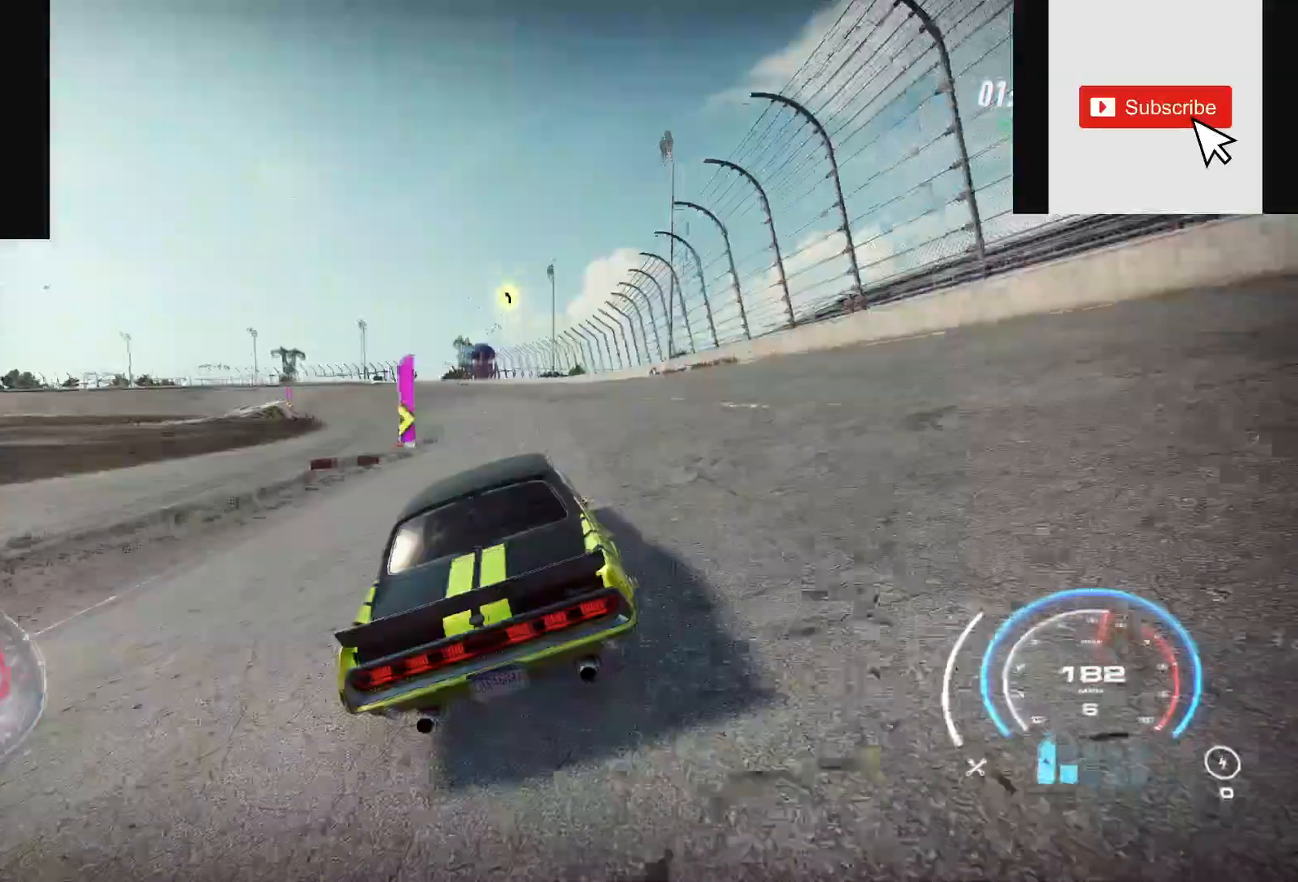
{"buttons": ["R2"], "left_stick": "up", "right_stick": "center", "events": []}
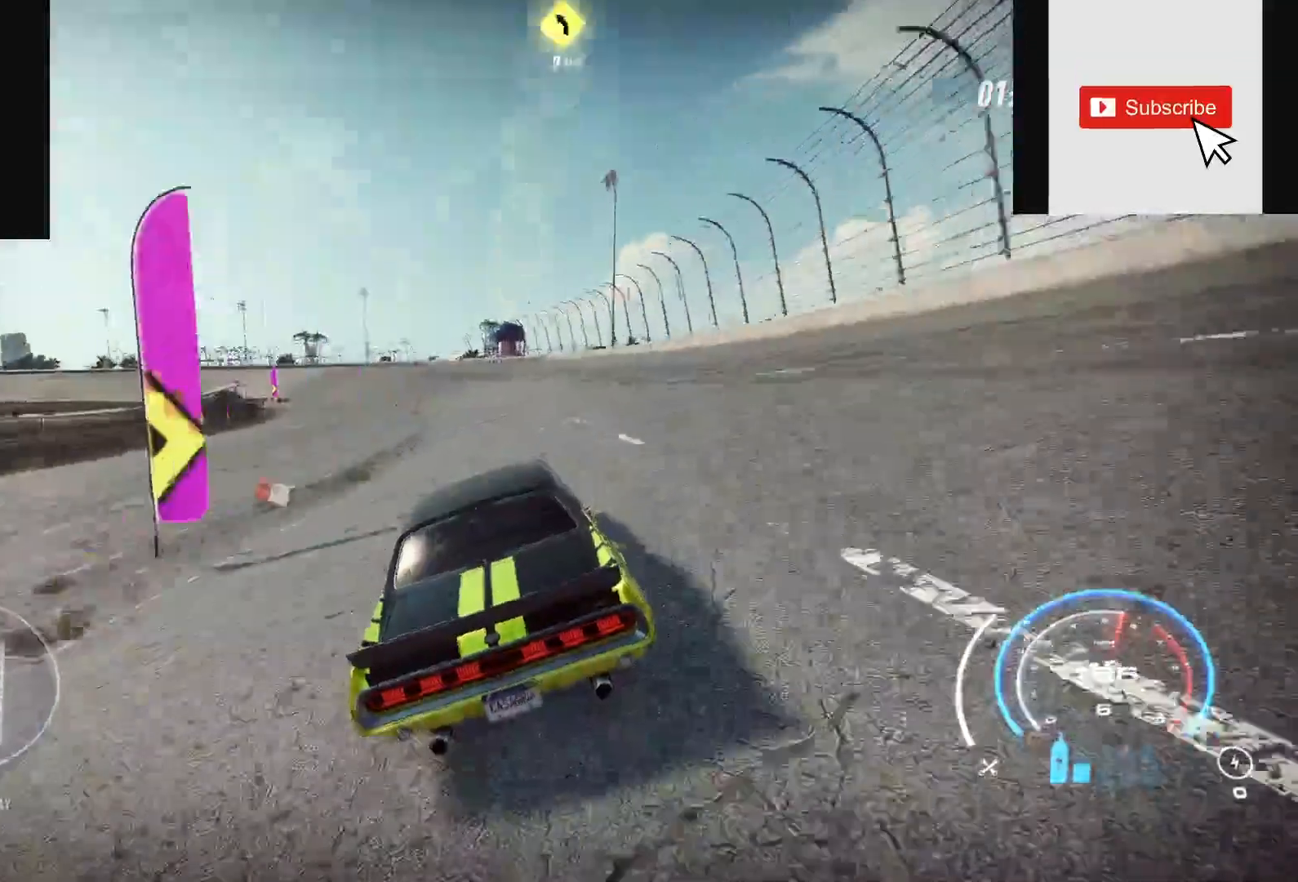
{"buttons": ["R2"], "left_stick": "up-left", "right_stick": "center", "events": [[117, "left_stick", "up-left"]]}
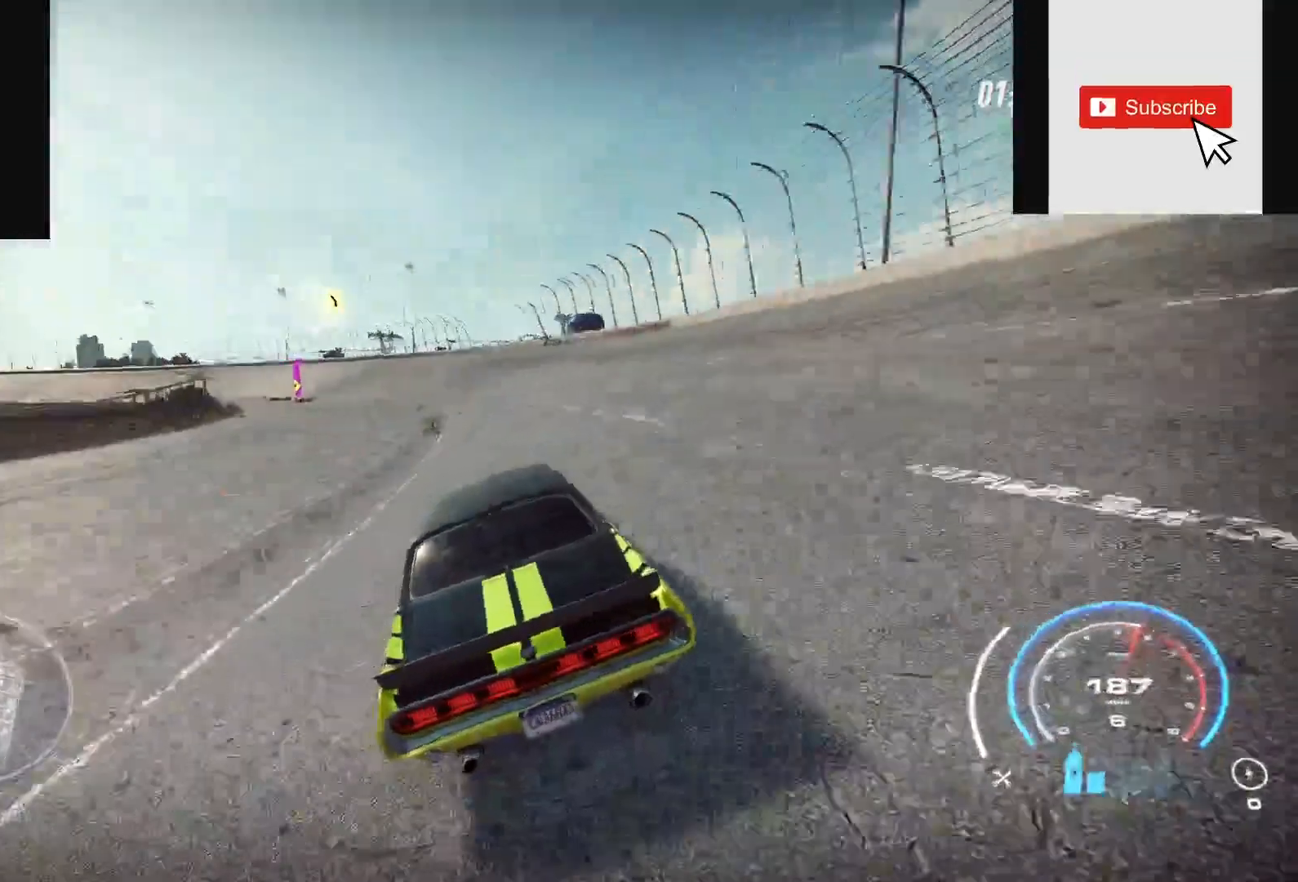
{"buttons": ["R2"], "left_stick": "up-left", "right_stick": "center", "events": []}
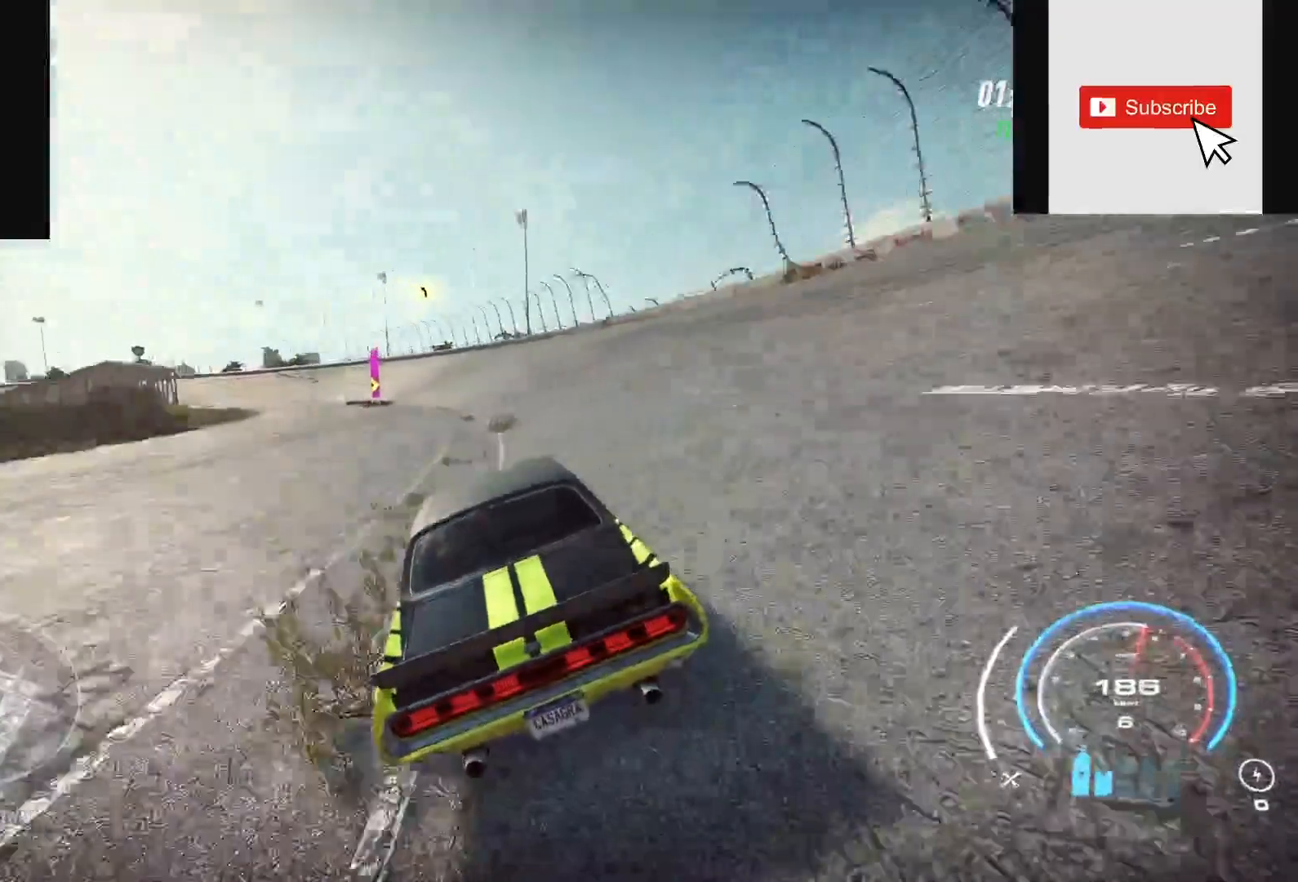
{"buttons": ["R2"], "left_stick": "up-left", "right_stick": "center", "events": []}
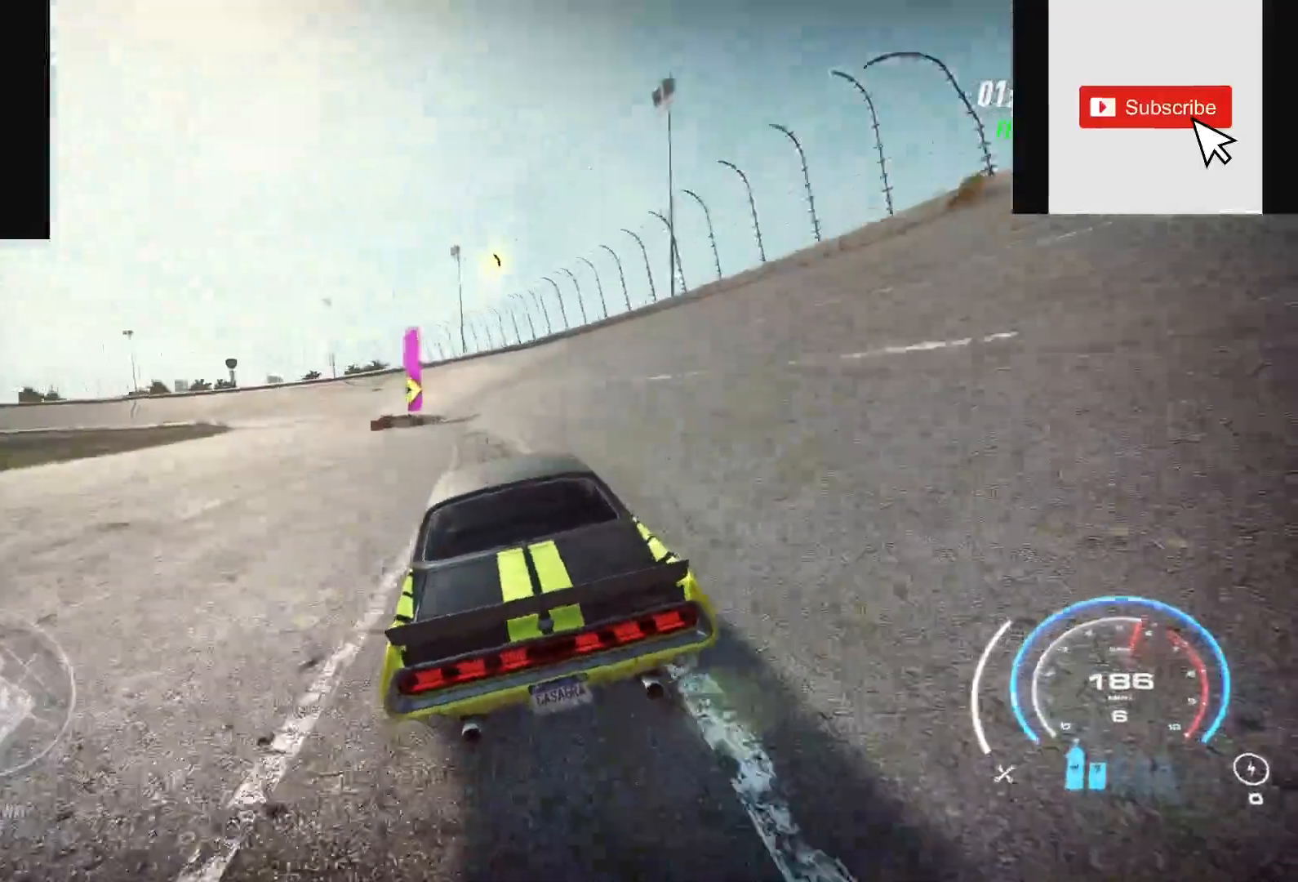
{"buttons": ["R2"], "left_stick": "left", "right_stick": "center", "events": [[133, "left_stick", "left"]]}
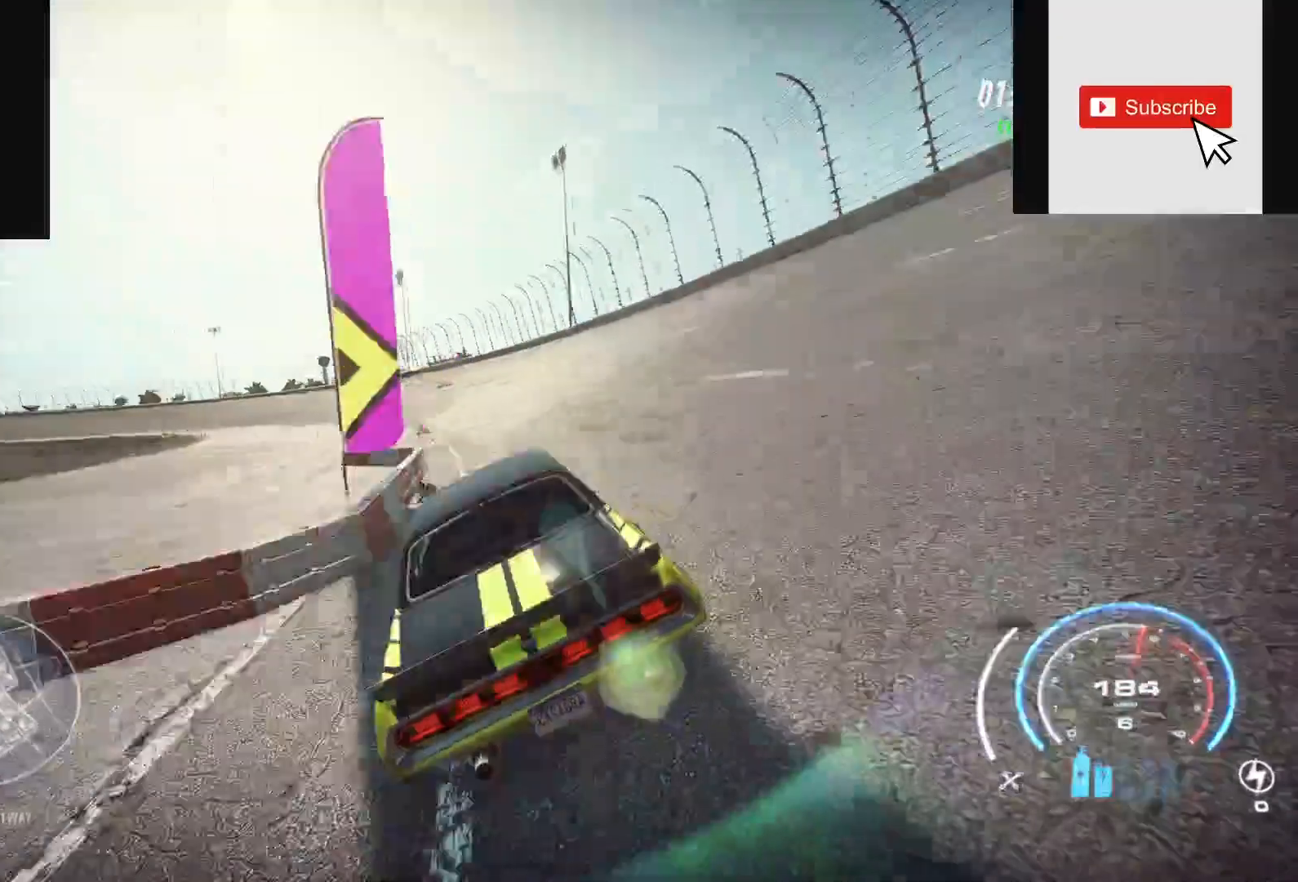
{"buttons": ["R2"], "left_stick": "left", "right_stick": "center", "events": [[183, "DPAD_RIGHT", "down"], [333, "DPAD_RIGHT", "up"]]}
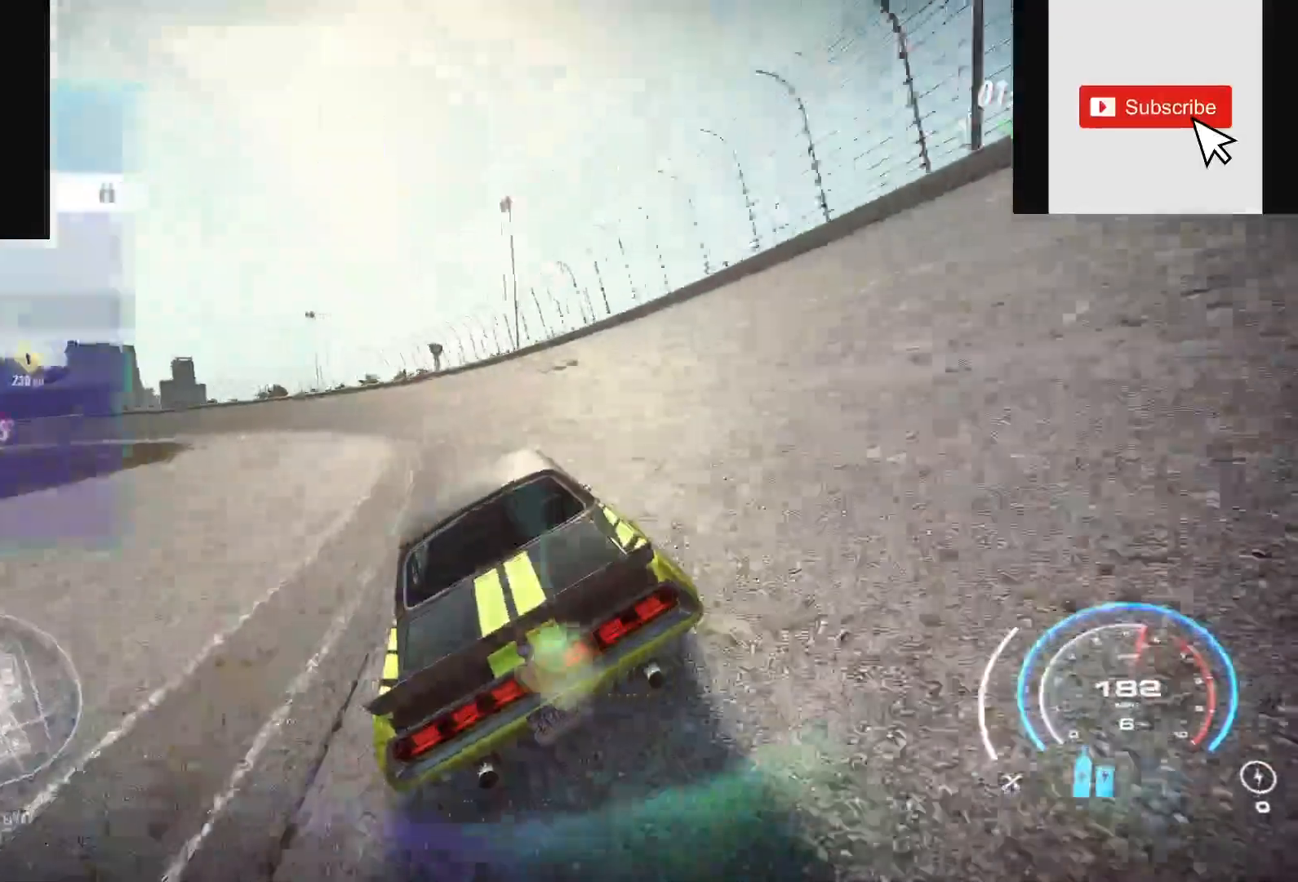
{"buttons": ["R2"], "left_stick": "left", "right_stick": "center", "events": [[150, "DPAD_DOWN", "down"], [267, "DPAD_DOWN", "up"], [350, "DPAD_RIGHT", "down"], [467, "DPAD_RIGHT", "up"]]}
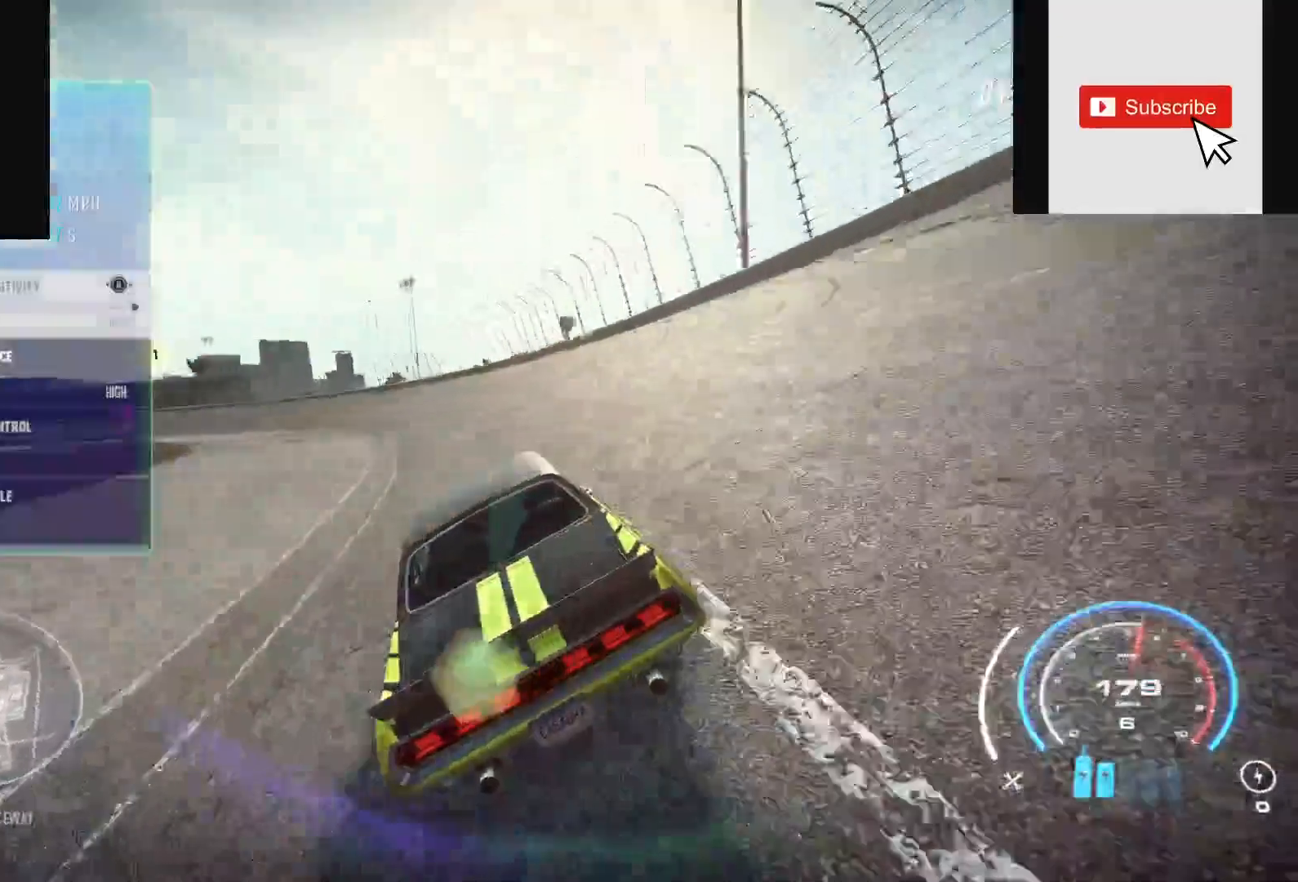
{"buttons": ["R2"], "left_stick": "left", "right_stick": "center", "events": [[233, "DPAD_LEFT", "down"], [317, "DPAD_LEFT", "up"], [400, "DPAD_LEFT", "down"], [500, "DPAD_LEFT", "up"]]}
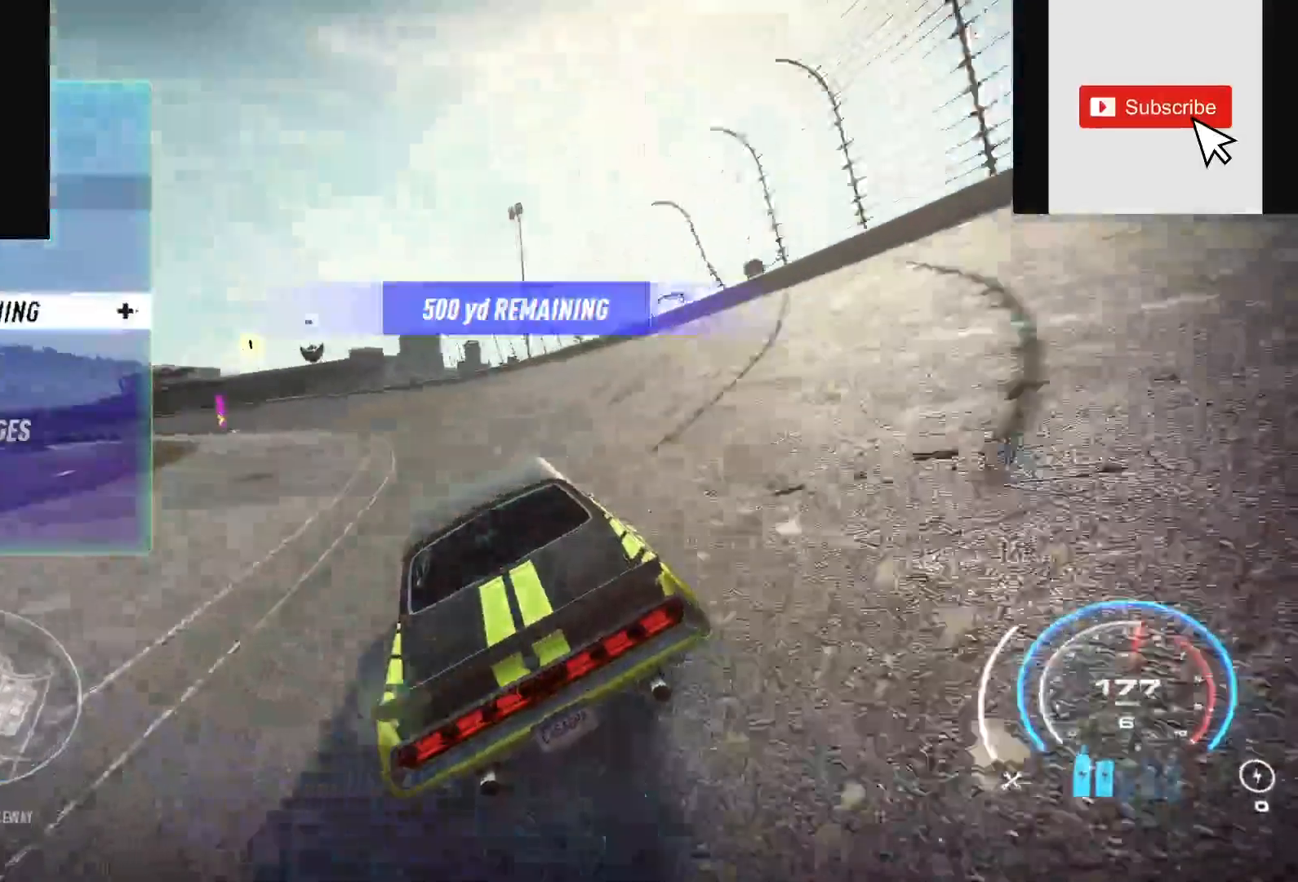
{"buttons": ["A", "R2"], "left_stick": "left", "right_stick": "center", "events": [[150, "A", "down"]]}
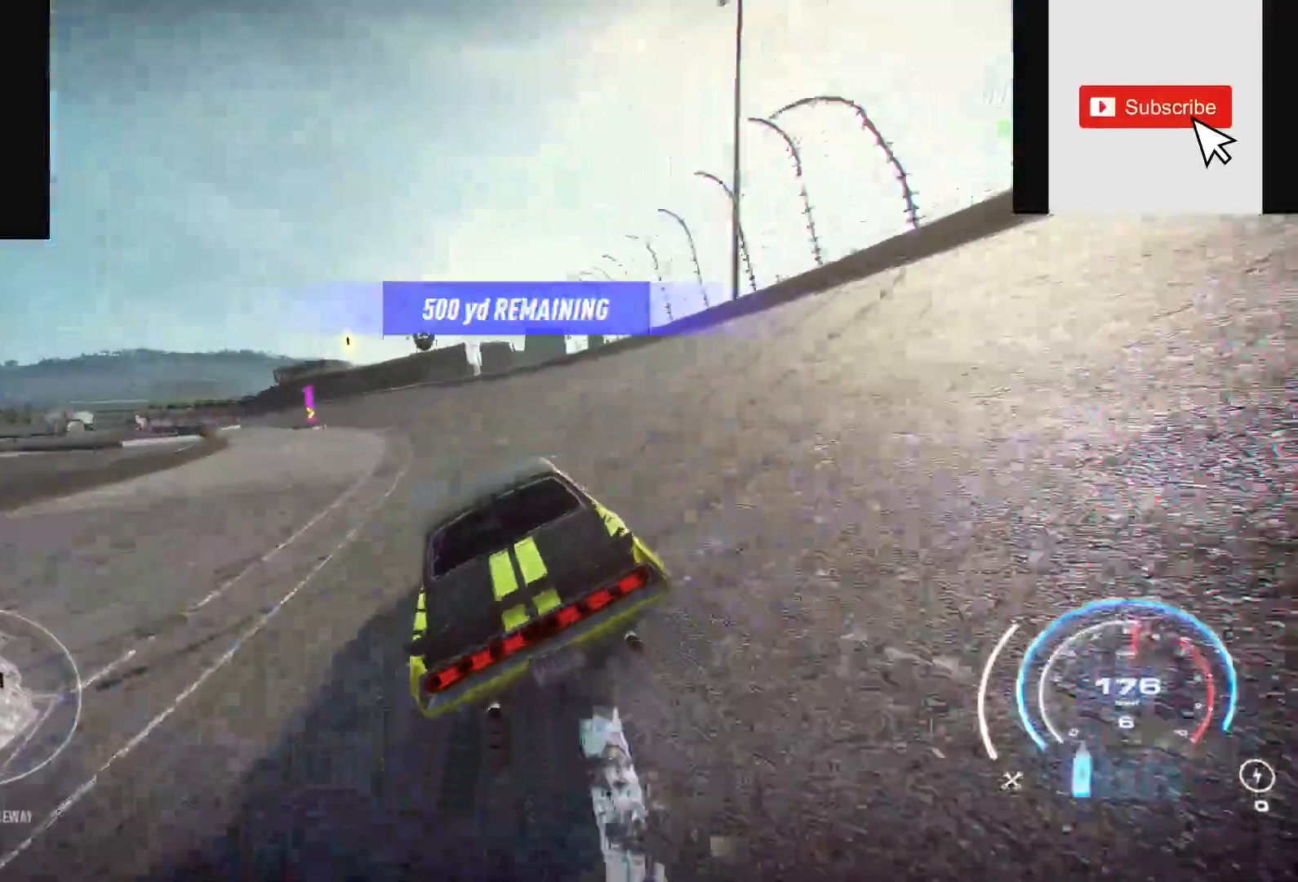
{"buttons": ["A", "R2"], "left_stick": "left", "right_stick": "center", "events": []}
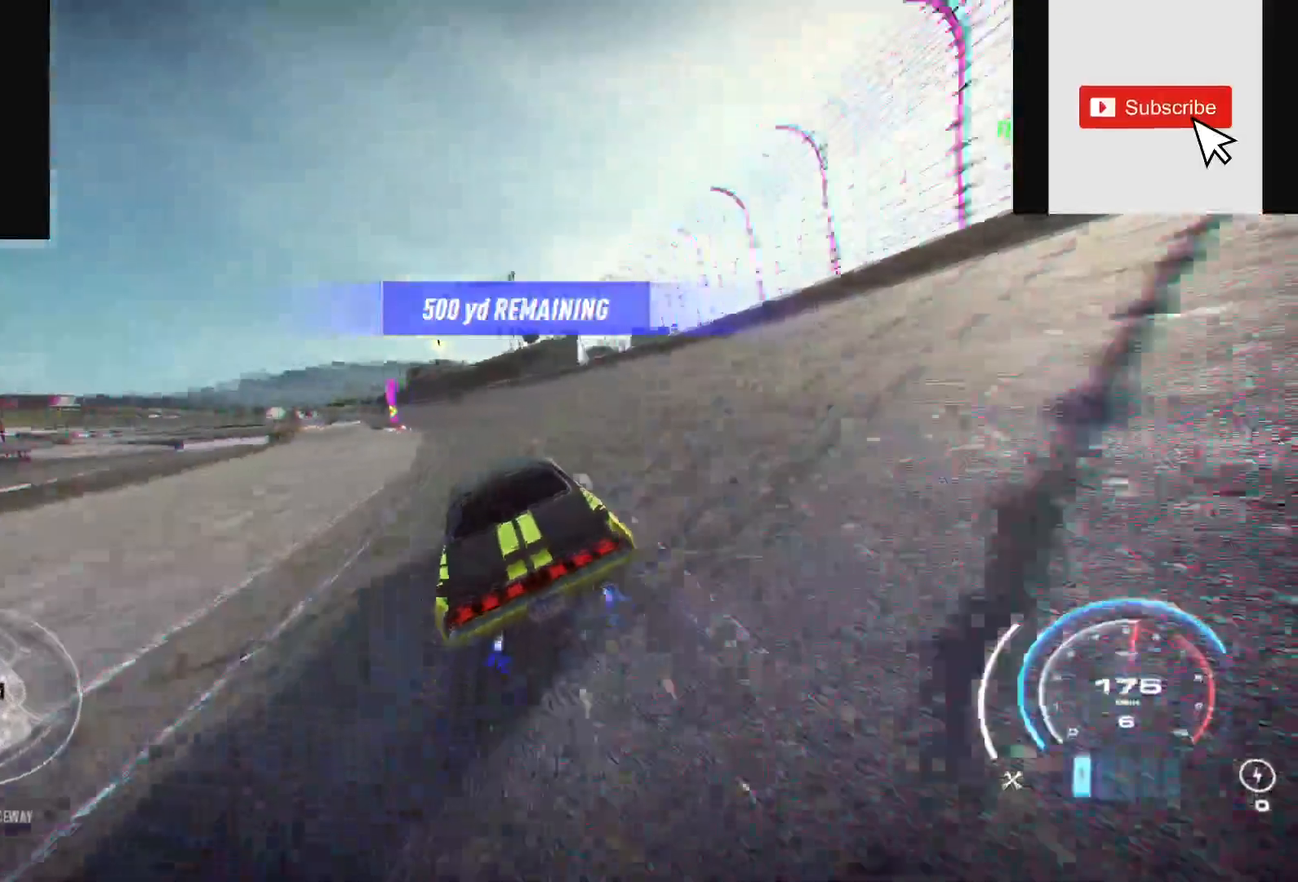
{"buttons": ["A", "R2"], "left_stick": "center", "right_stick": "center", "events": [[350, "left_stick", "center"]]}
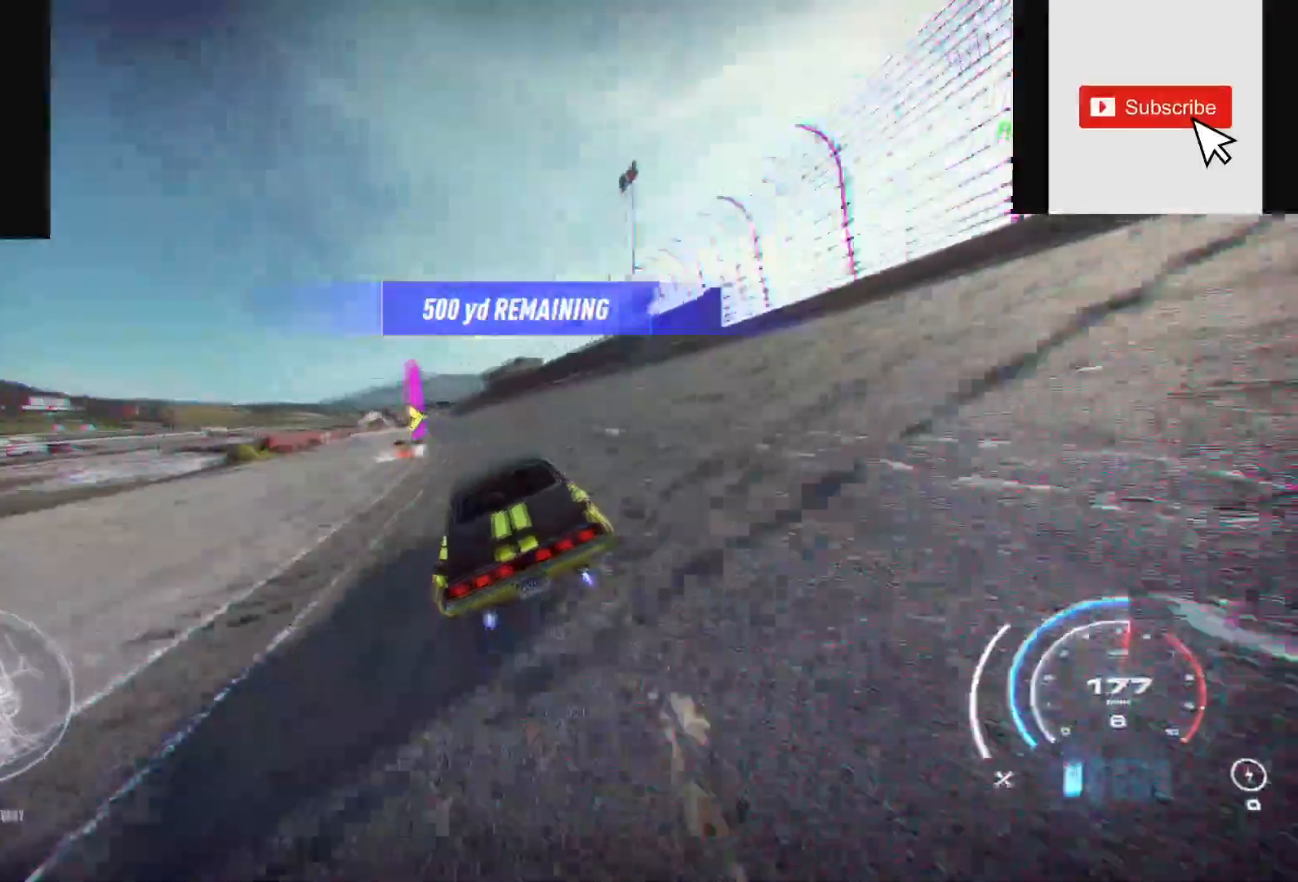
{"buttons": ["A", "R2"], "left_stick": "center", "right_stick": "center", "events": [[33, "left_stick", "down-left"], [333, "left_stick", "center"]]}
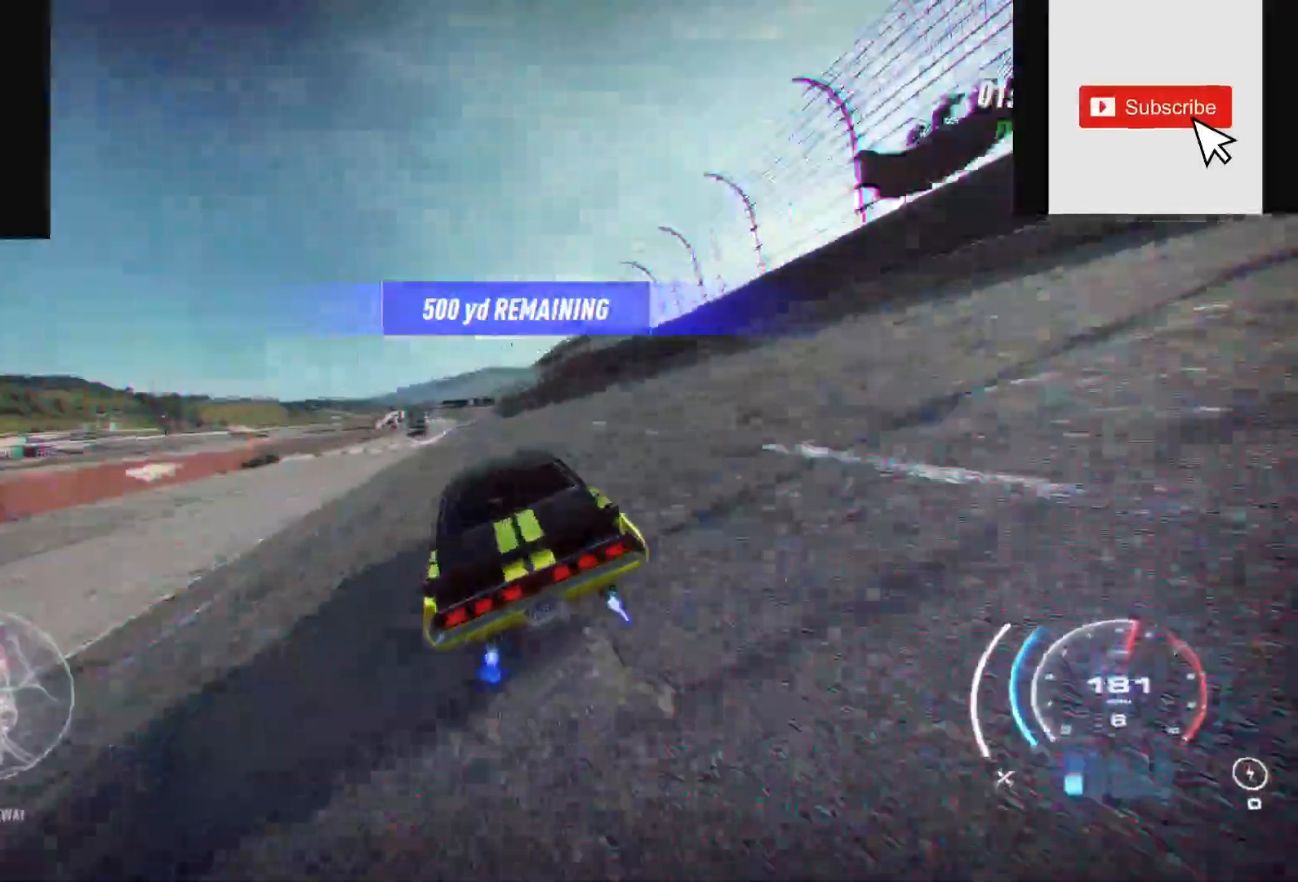
{"buttons": ["A", "R2"], "left_stick": "center", "right_stick": "center", "events": [[100, "left_stick", "left"], [233, "left_stick", "center"]]}
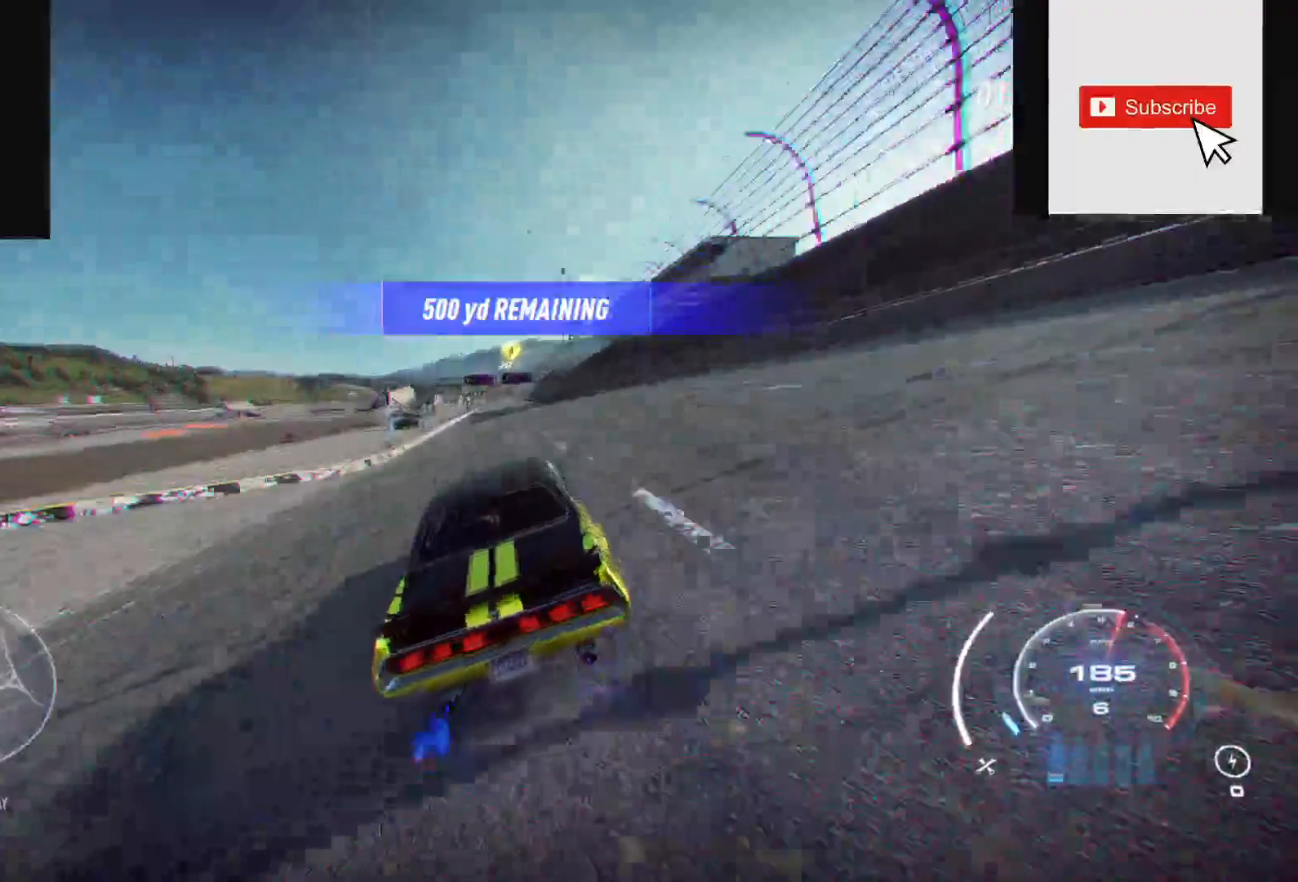
{"buttons": ["R2"], "left_stick": "center", "right_stick": "center", "events": [[283, "A", "up"]]}
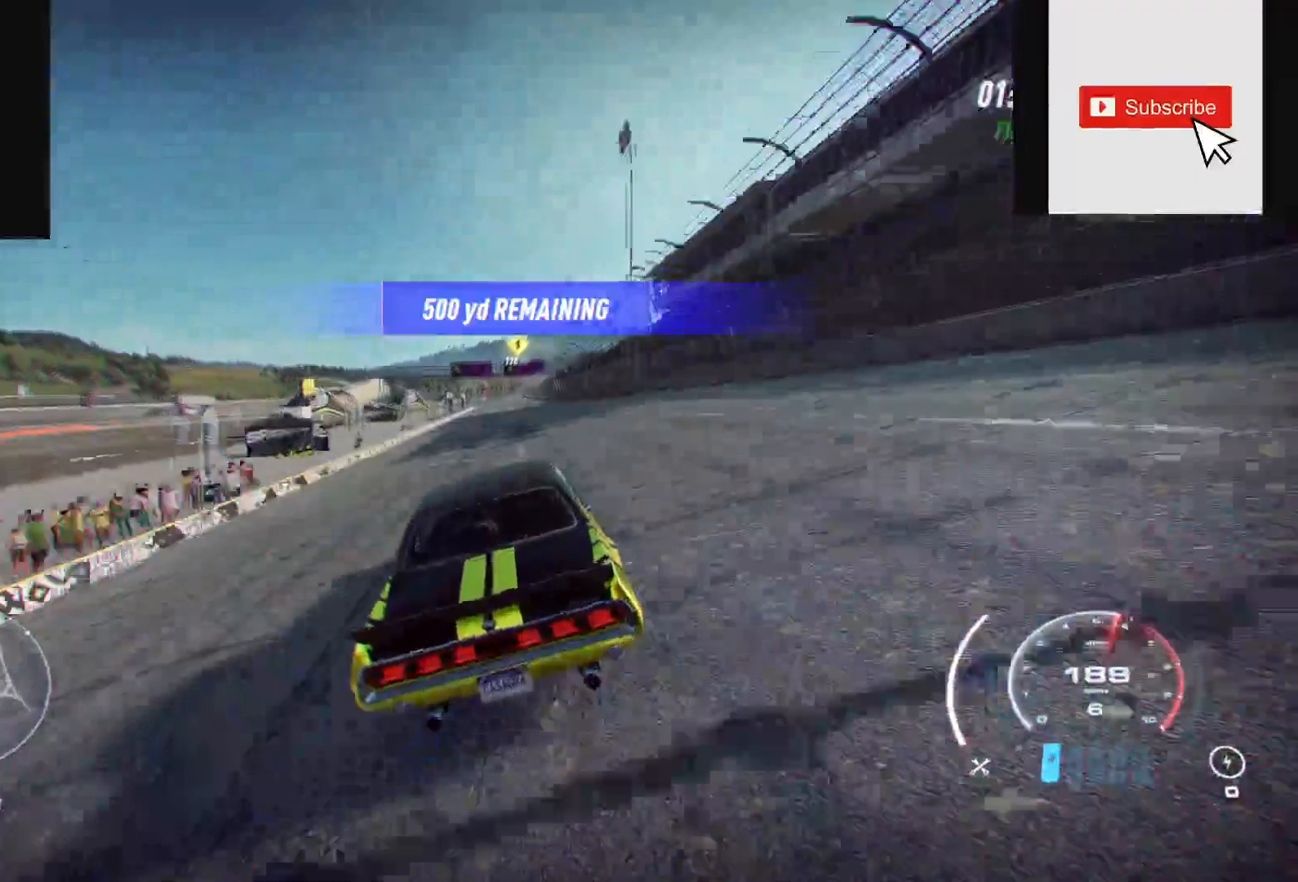
{"buttons": ["A", "R2"], "left_stick": "center", "right_stick": "center", "events": [[417, "A", "down"]]}
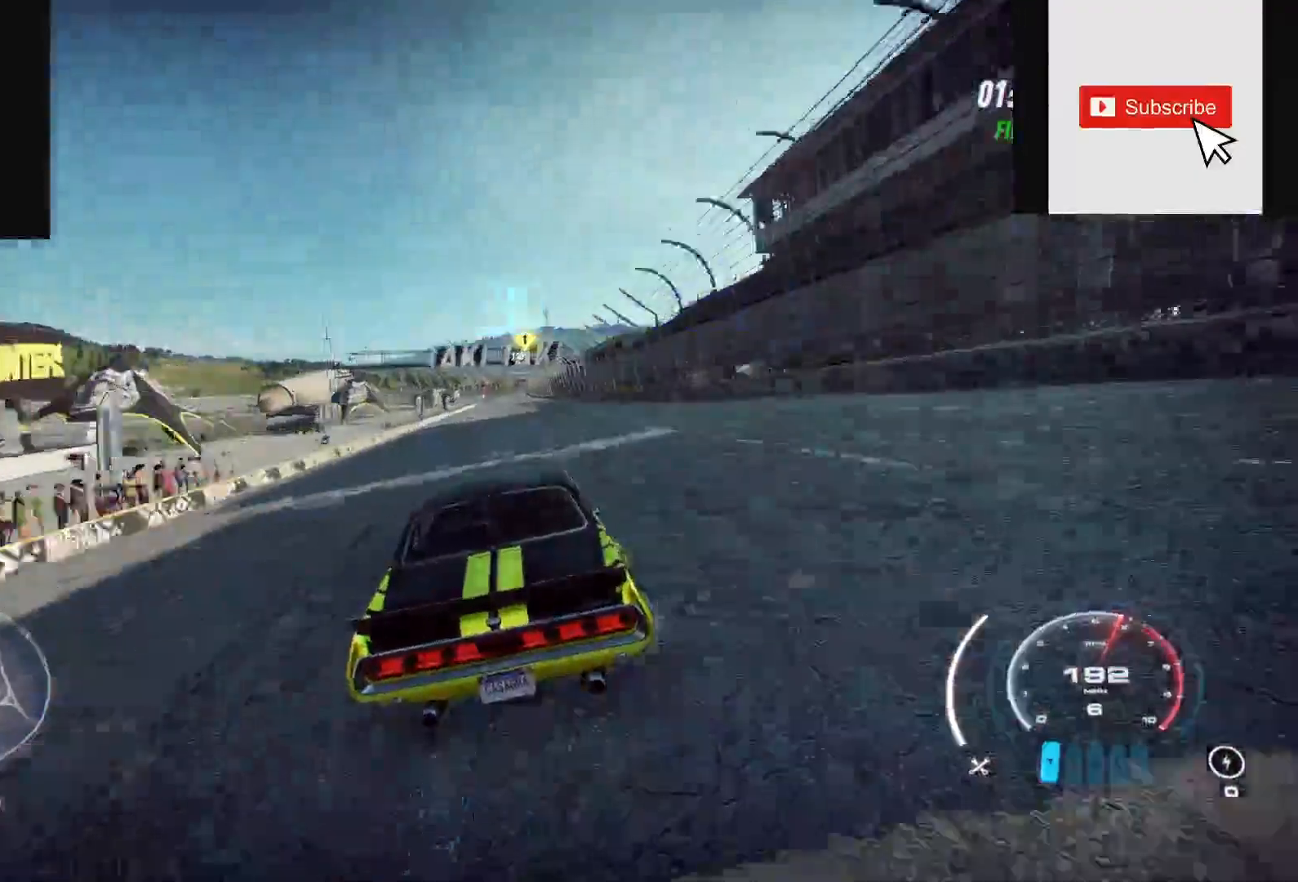
{"buttons": ["R2"], "left_stick": "center", "right_stick": "center", "events": [[67, "A", "up"]]}
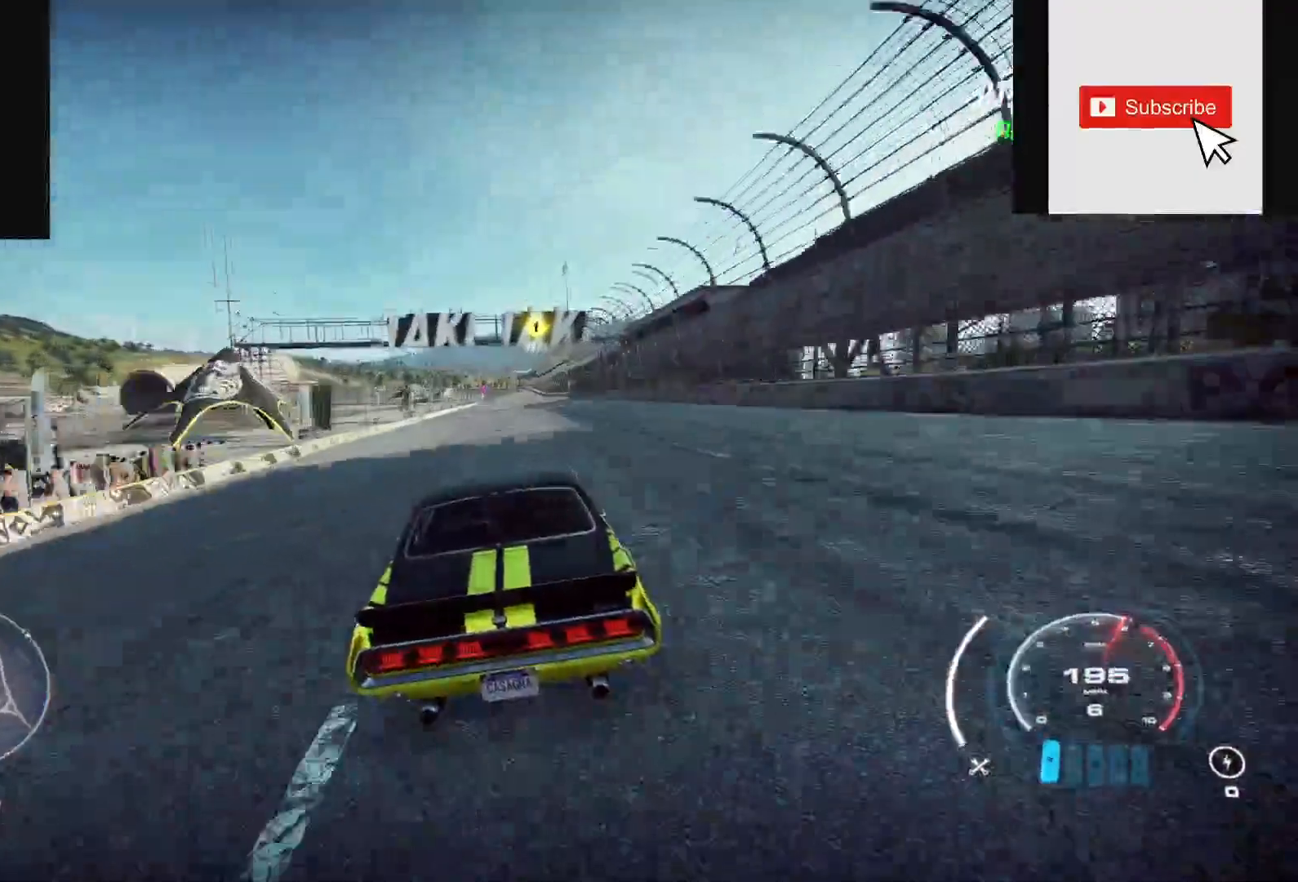
{"buttons": ["R2"], "left_stick": "center", "right_stick": "center", "events": []}
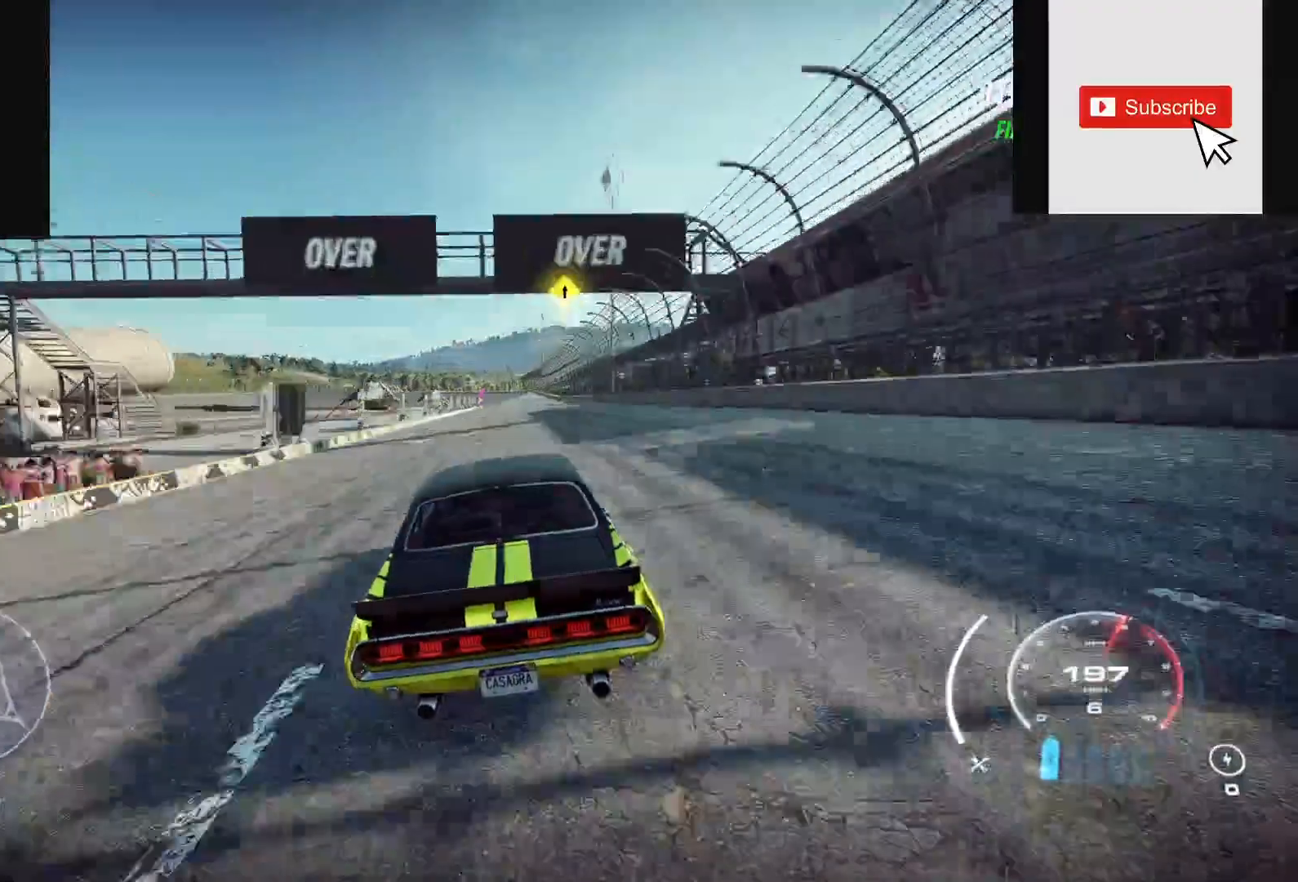
{"buttons": ["R2"], "left_stick": "center", "right_stick": "center", "events": []}
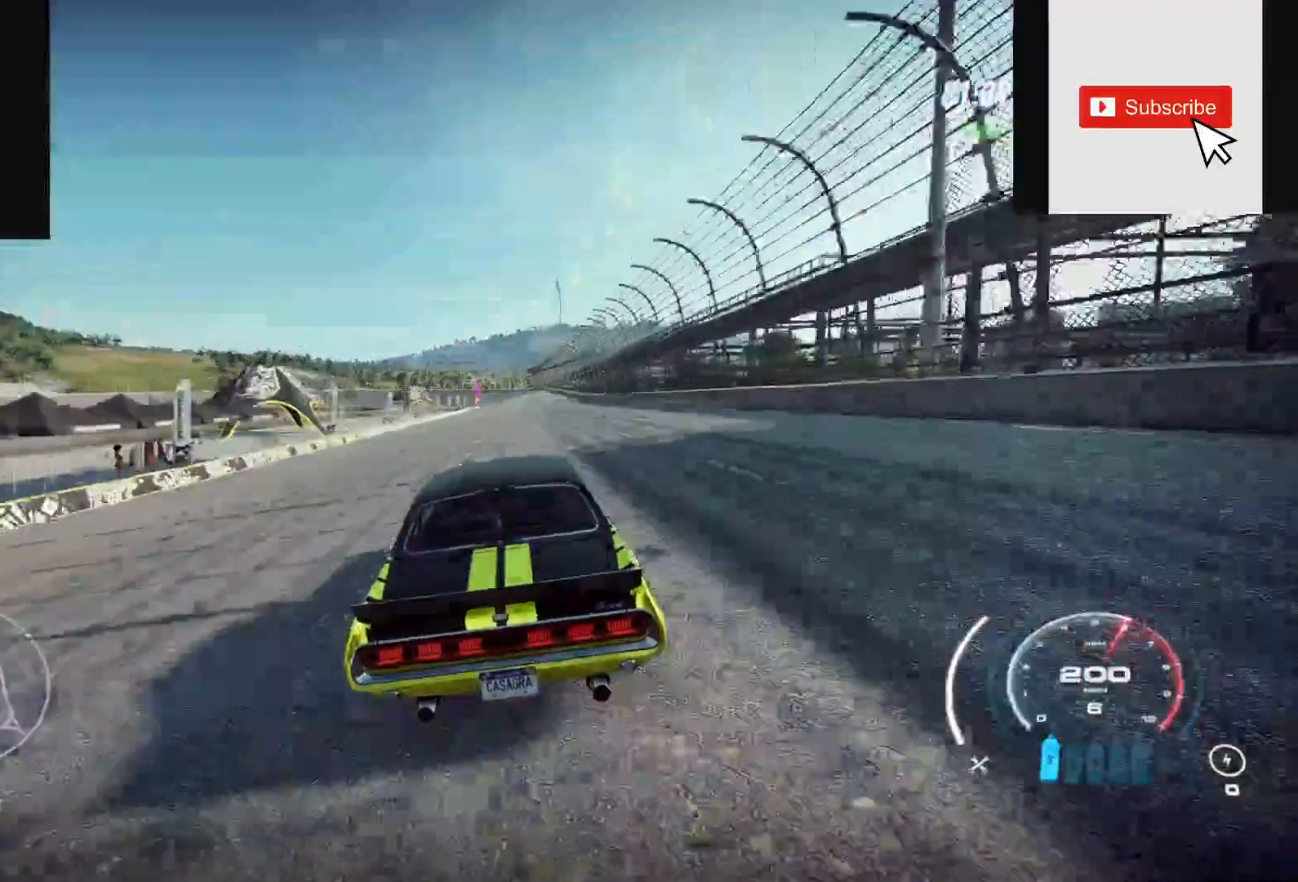
{"buttons": ["R2"], "left_stick": "center", "right_stick": "center", "events": []}
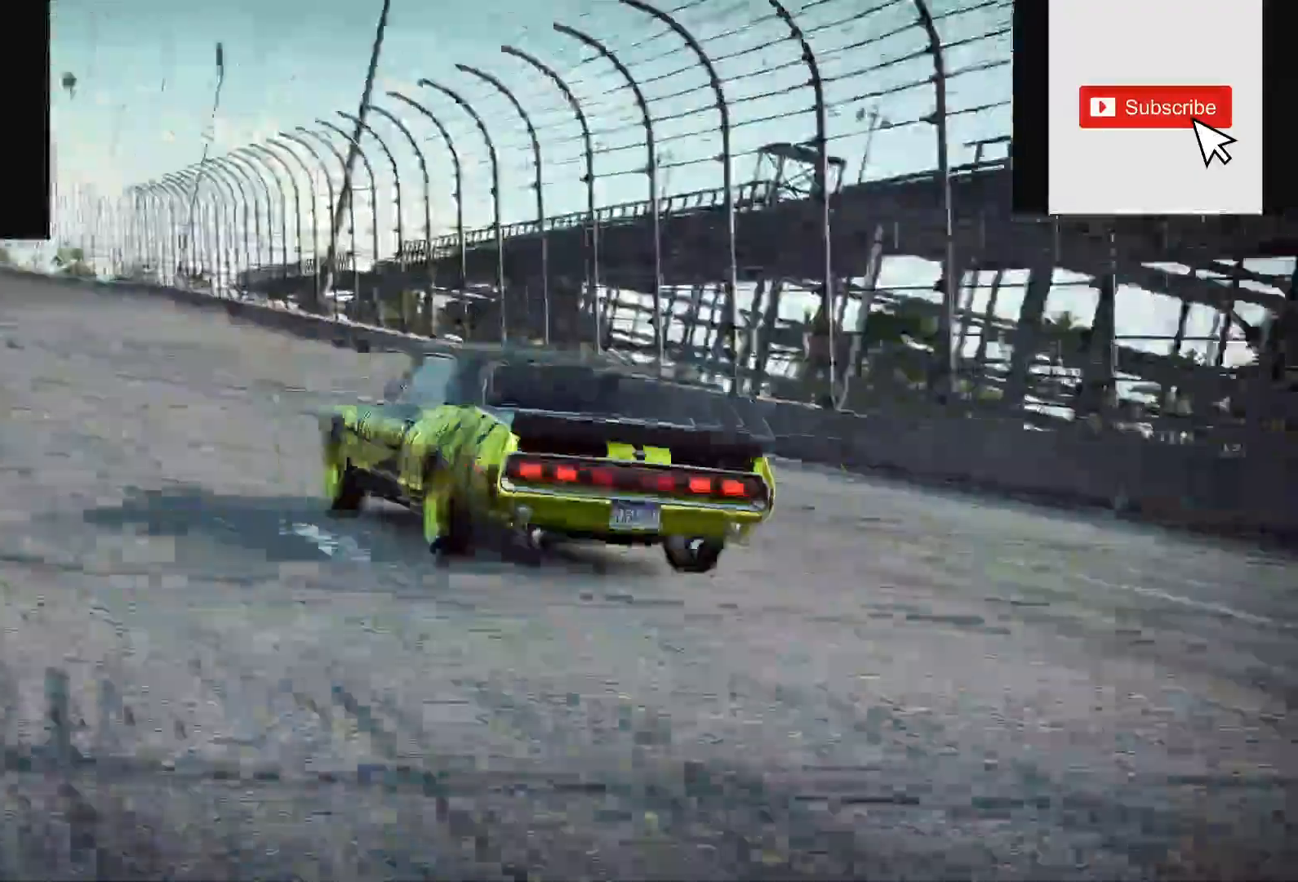
{"buttons": ["R2"], "left_stick": "center", "right_stick": "center", "events": []}
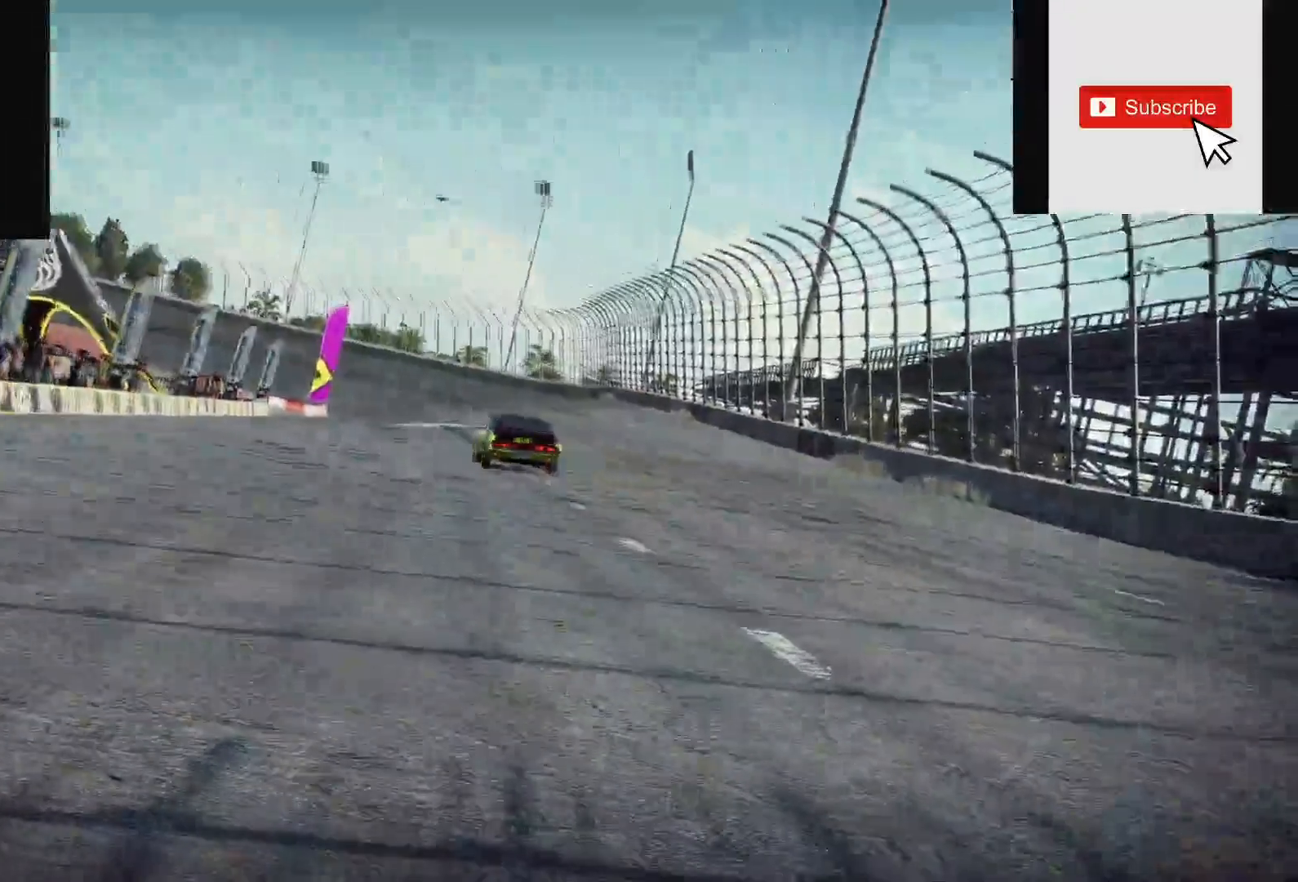
{"buttons": [], "left_stick": "center", "right_stick": "center", "events": [[100, "R2", "up"]]}